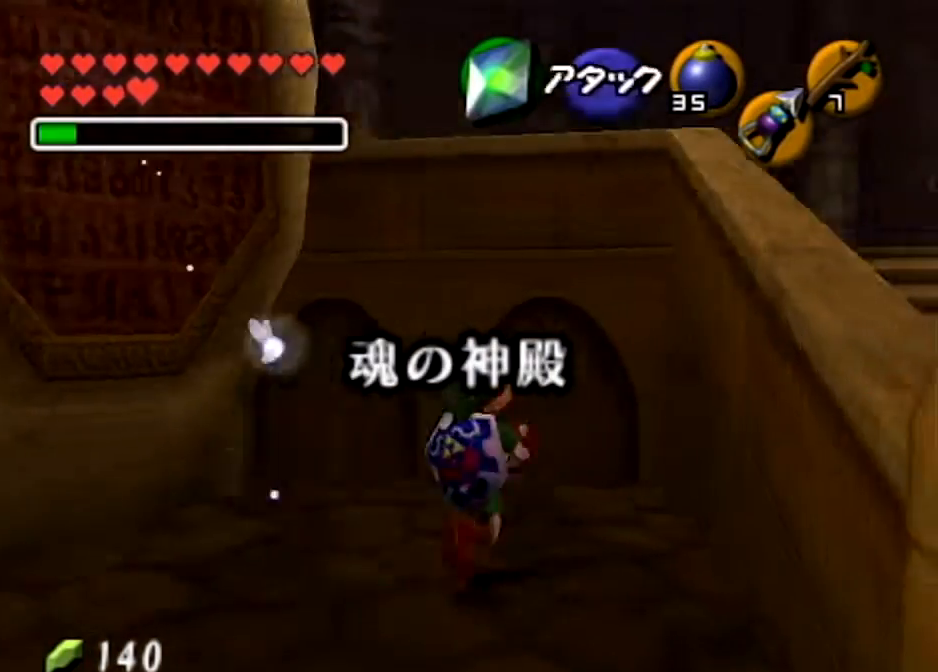
Gameplay with a controller (Nintendo layout); each line is a JSON object with the inputs held at the frame after it. "events" lists button and stick changes between this image and that frame as [ms after this image, input, new state], when the widget could be followed in between. Not read: L3 R3.
{"buttons": [], "left_stick": "center", "right_stick": "center", "events": [[66, "R1", "down"], [166, "X", "down"], [166, "left_stick", "center"], [300, "X", "up"], [433, "R1", "up"]]}
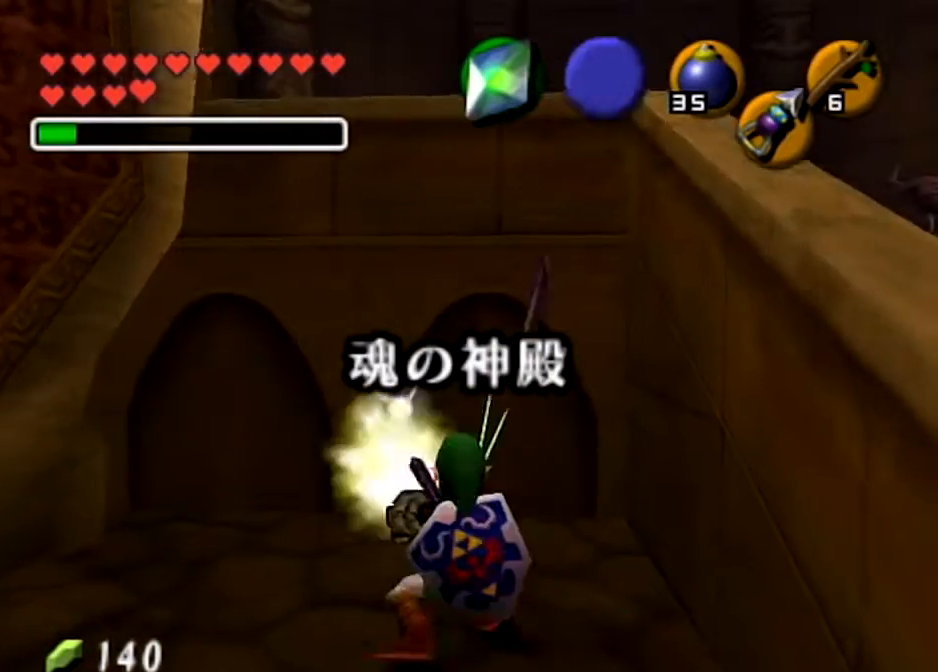
{"buttons": [], "left_stick": "down", "right_stick": "center", "events": [[434, "left_stick", "down"]]}
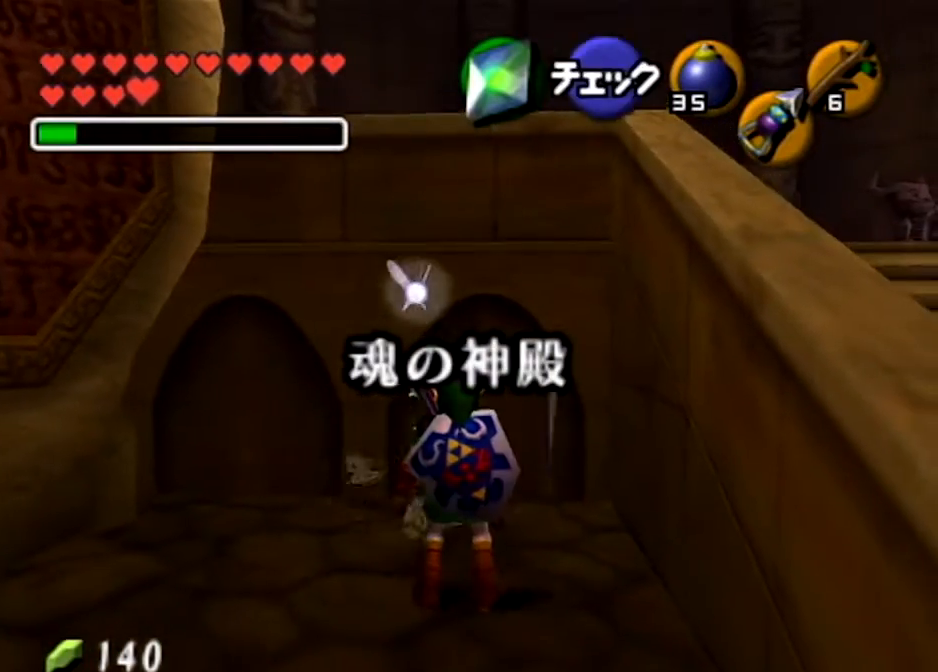
{"buttons": [], "left_stick": "center", "right_stick": "center", "events": [[167, "left_stick", "center"], [334, "left_stick", "up"], [501, "left_stick", "center"]]}
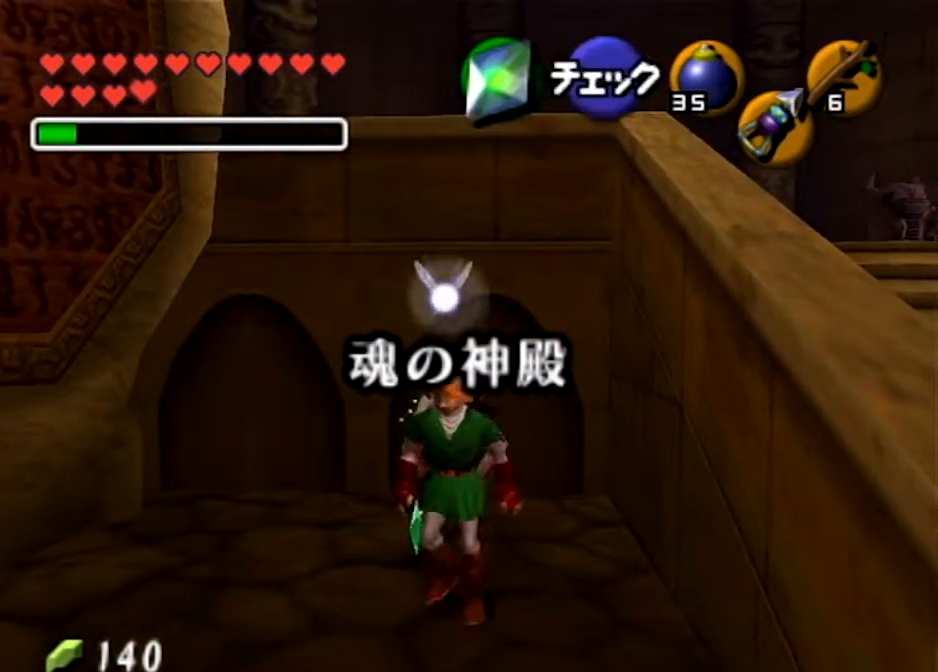
{"buttons": [], "left_stick": "down", "right_stick": "center", "events": [[67, "left_stick", "down"]]}
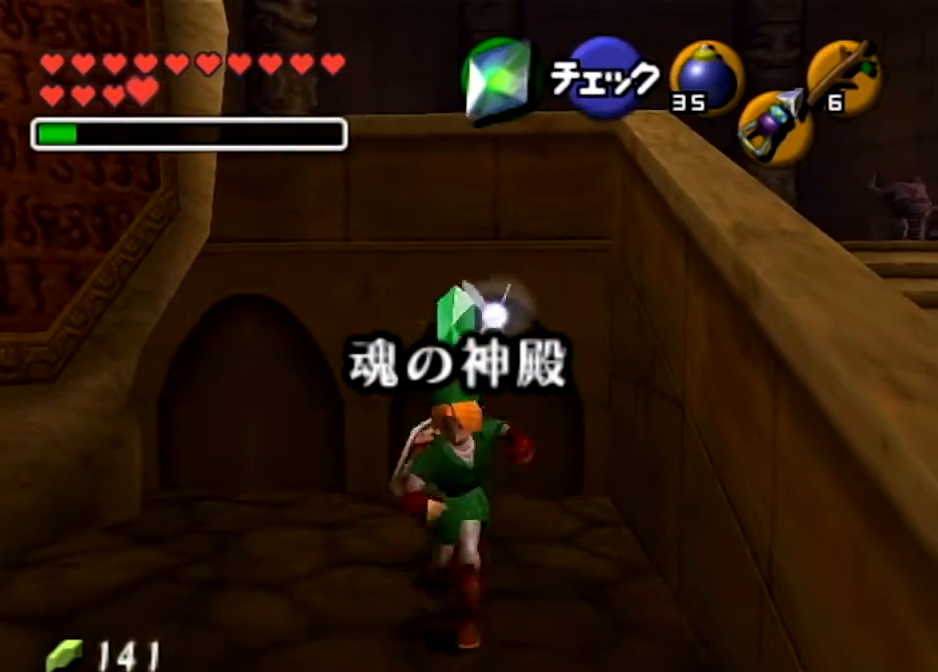
{"buttons": [], "left_stick": "down", "right_stick": "center", "events": []}
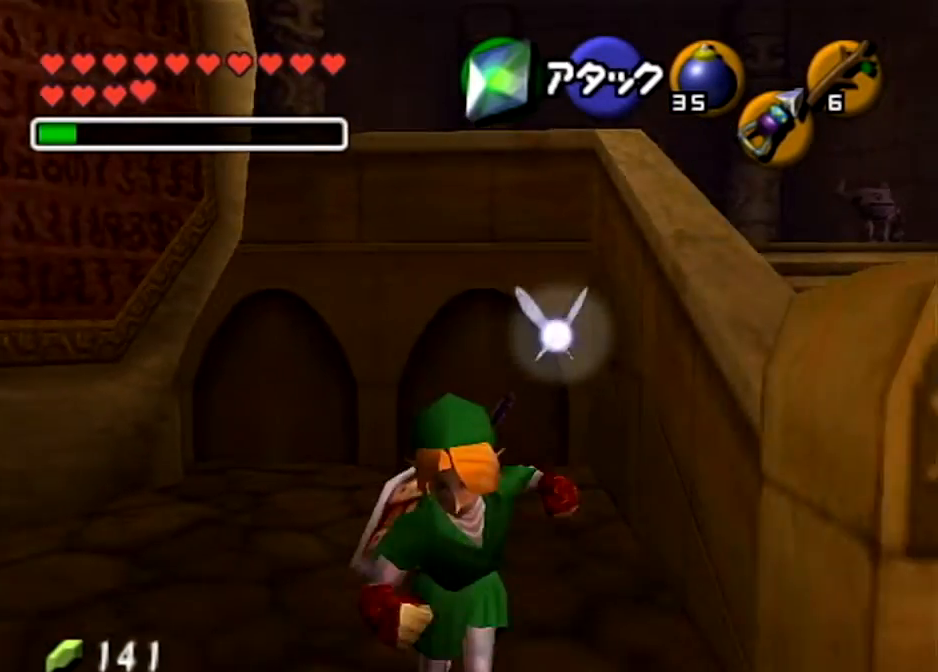
{"buttons": ["A"], "left_stick": "right", "right_stick": "center", "events": [[100, "left_stick", "down-right"], [267, "left_stick", "right"], [467, "A", "down"]]}
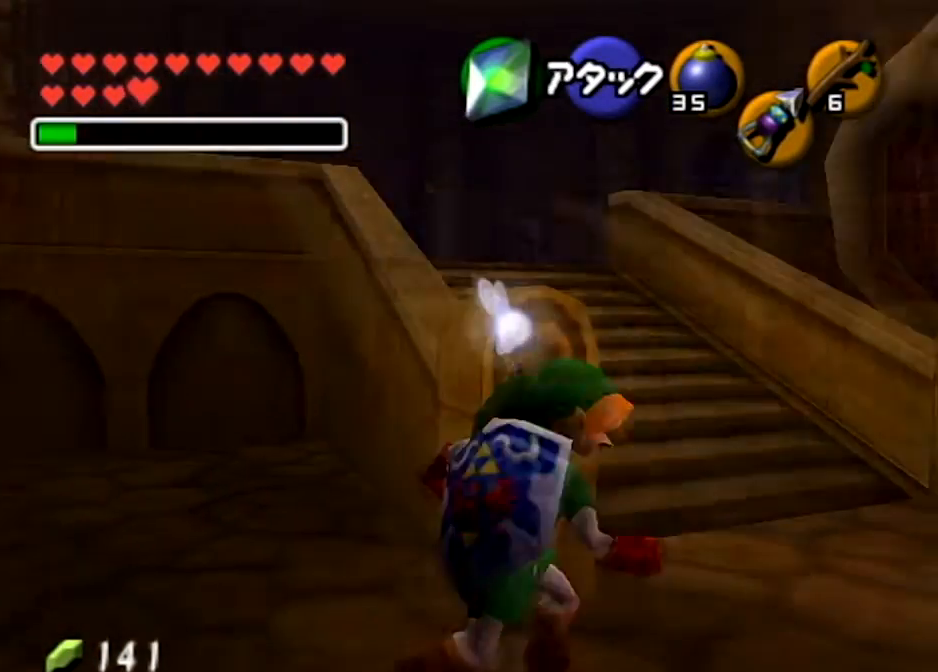
{"buttons": [], "left_stick": "up", "right_stick": "center", "events": [[33, "left_stick", "up-right"], [400, "A", "up"], [400, "left_stick", "up"]]}
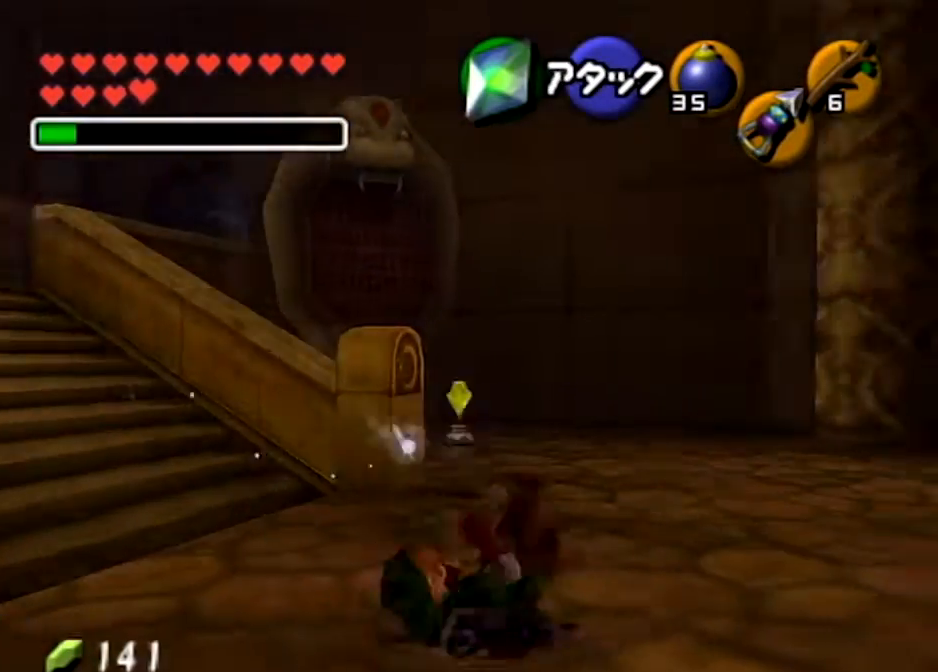
{"buttons": ["A"], "left_stick": "up-left", "right_stick": "center", "events": [[167, "left_stick", "up-left"], [300, "A", "down"]]}
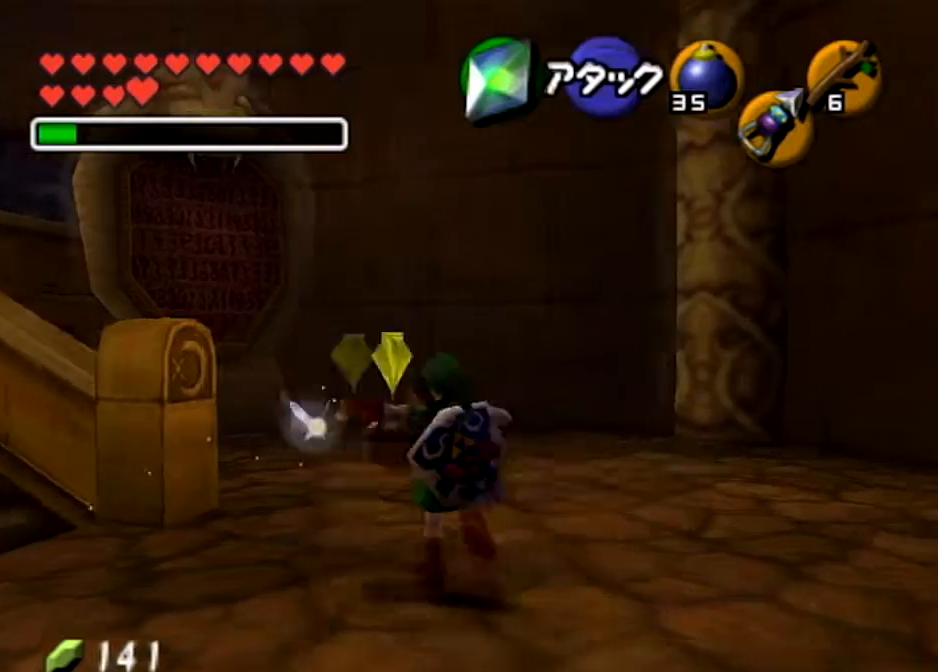
{"buttons": [], "left_stick": "up-left", "right_stick": "center", "events": [[333, "A", "up"]]}
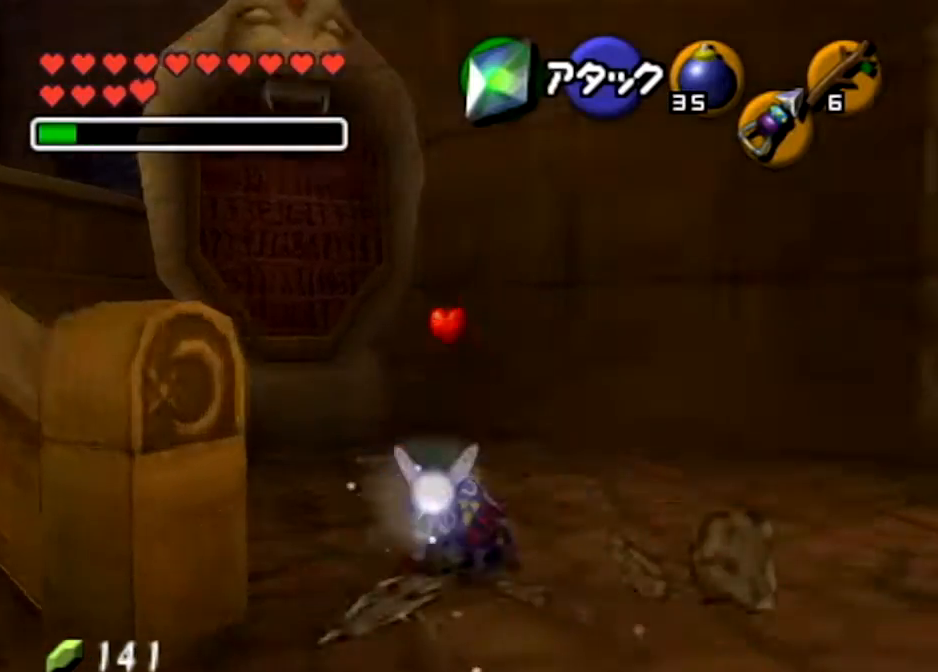
{"buttons": [], "left_stick": "up", "right_stick": "center", "events": [[33, "A", "down"], [167, "L1", "down"], [200, "A", "up"], [234, "left_stick", "up"], [267, "L1", "up"]]}
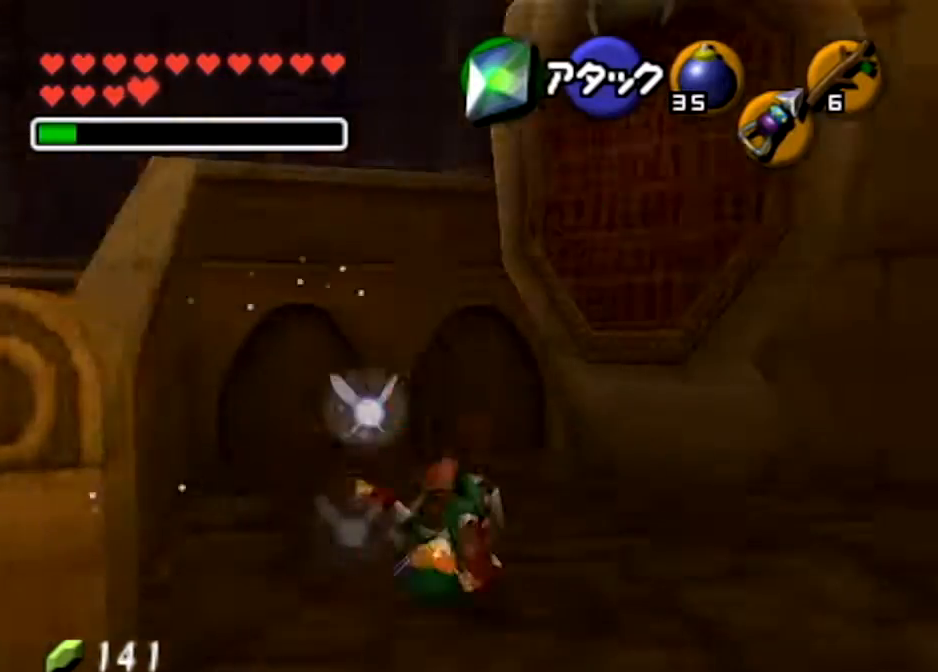
{"buttons": [], "left_stick": "up", "right_stick": "center", "events": [[167, "left_stick", "up-left"], [267, "X", "down"], [368, "X", "up"], [468, "left_stick", "up"]]}
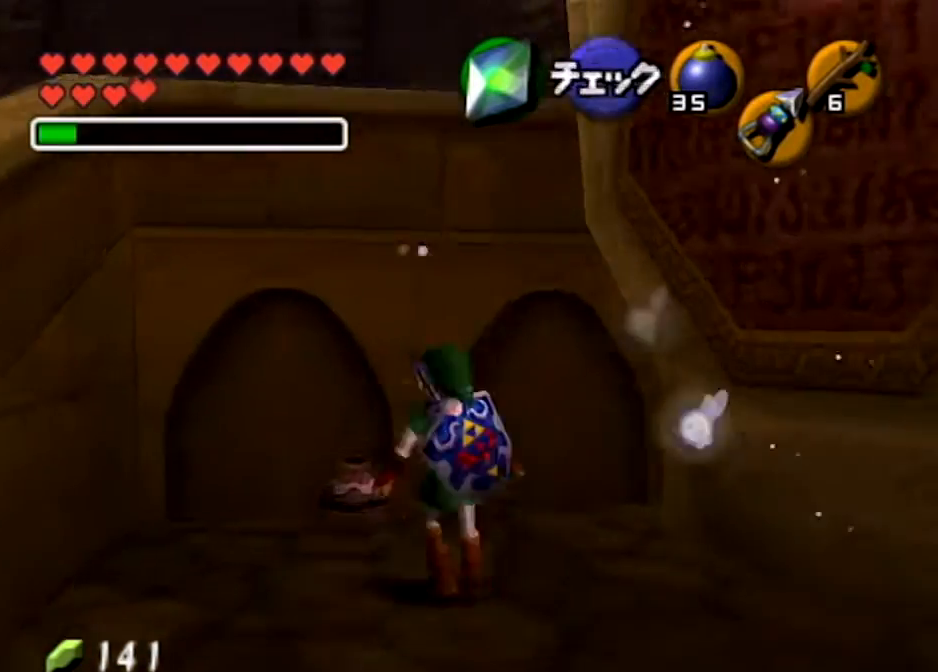
{"buttons": [], "left_stick": "center", "right_stick": "center", "events": [[33, "R1", "down"], [100, "left_stick", "center"], [133, "X", "down"], [300, "X", "up"], [501, "R1", "up"]]}
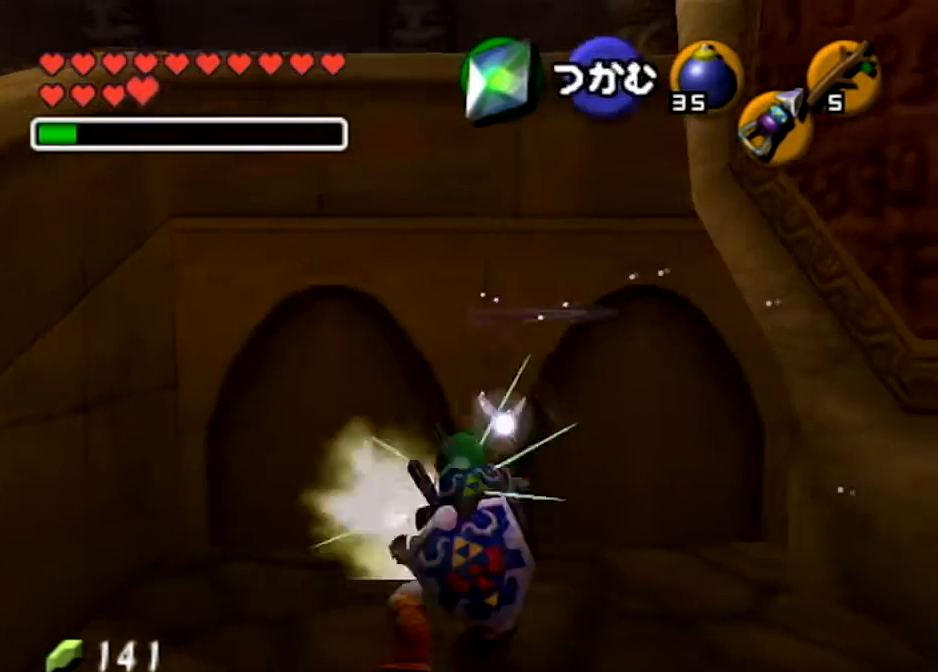
{"buttons": [], "left_stick": "up-left", "right_stick": "center", "events": [[333, "left_stick", "up"], [500, "left_stick", "up-left"]]}
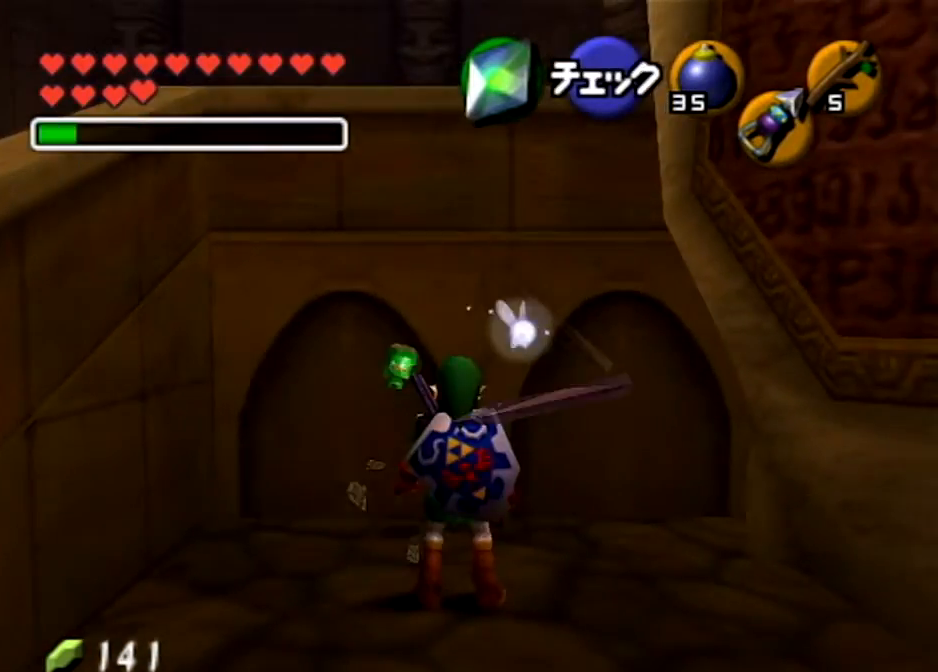
{"buttons": [], "left_stick": "down", "right_stick": "center", "events": [[200, "left_stick", "up"], [434, "left_stick", "down"]]}
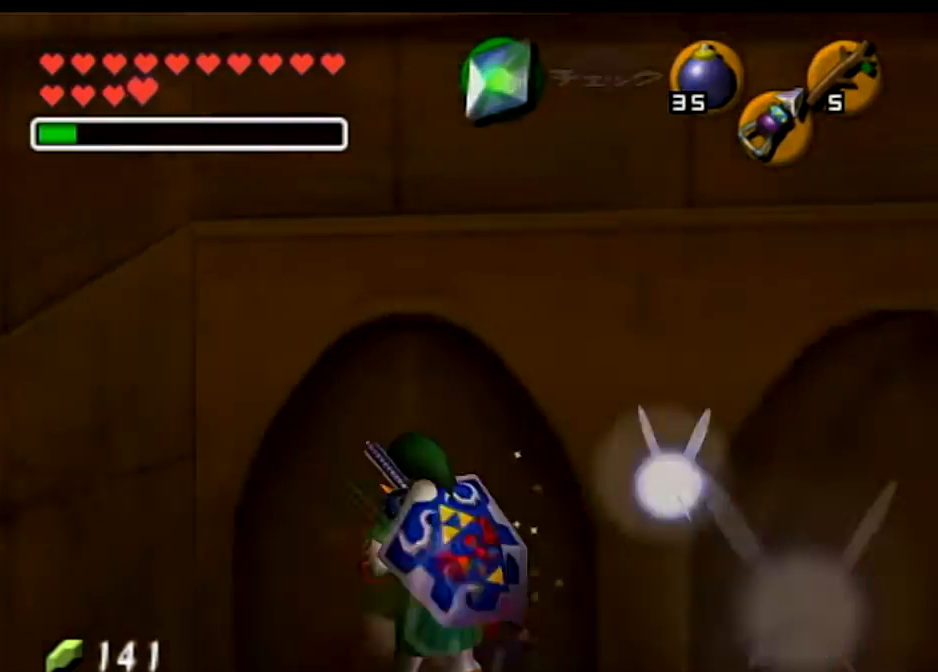
{"buttons": ["B"], "left_stick": "center", "right_stick": "center", "events": [[334, "left_stick", "center"], [434, "B", "down"]]}
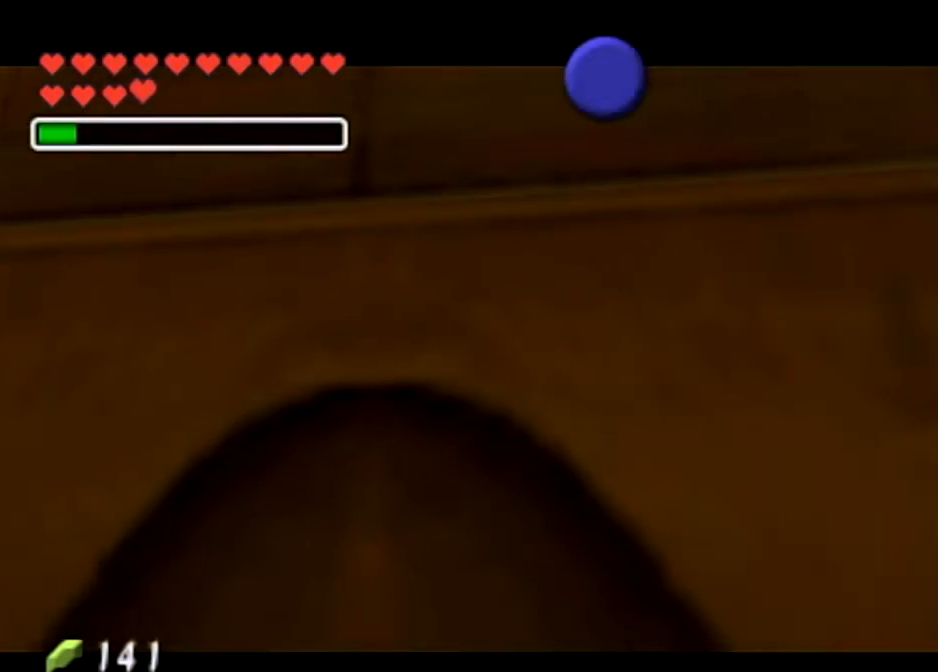
{"buttons": ["B"], "left_stick": "center", "right_stick": "center", "events": [[67, "B", "up"], [133, "B", "down"], [267, "B", "up"], [300, "B", "down"], [400, "B", "up"], [501, "B", "down"]]}
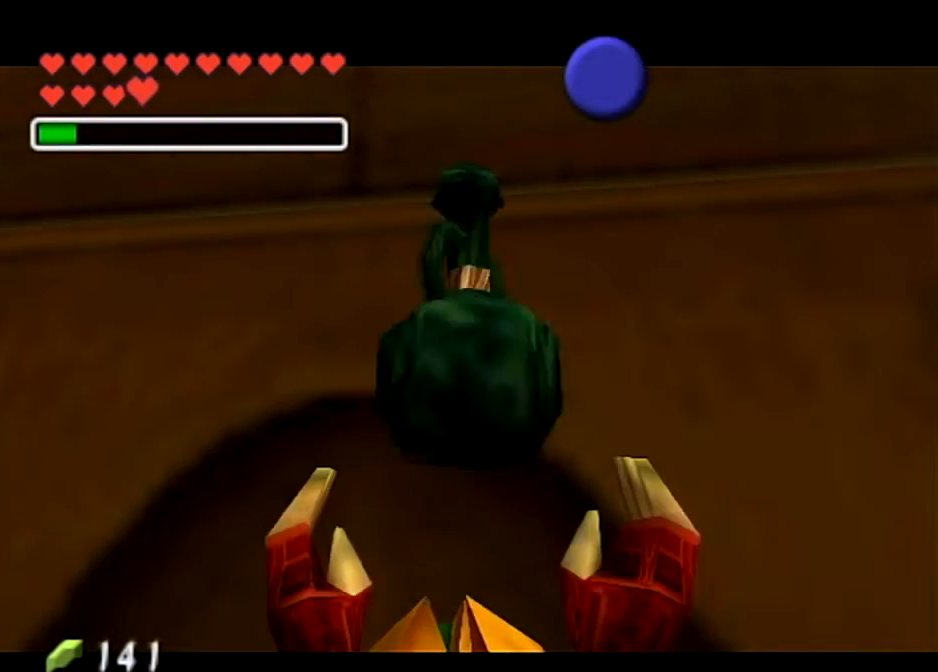
{"buttons": [], "left_stick": "center", "right_stick": "center", "events": [[66, "B", "up"], [166, "B", "down"], [233, "B", "up"], [333, "B", "down"], [467, "B", "up"]]}
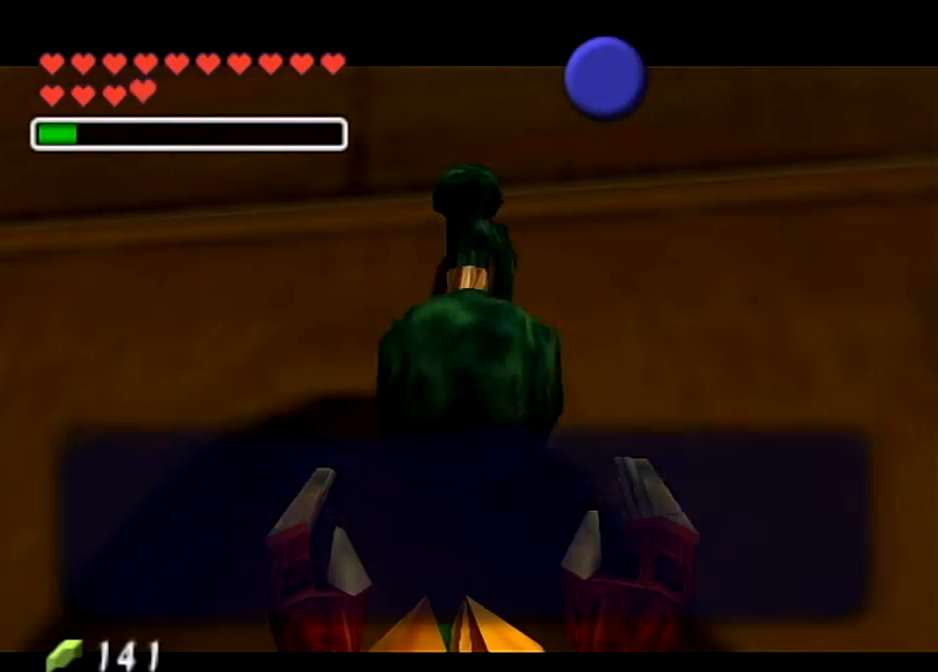
{"buttons": ["A"], "left_stick": "down", "right_stick": "center", "events": [[200, "B", "down"], [267, "B", "up"], [367, "A", "down"], [467, "left_stick", "down"]]}
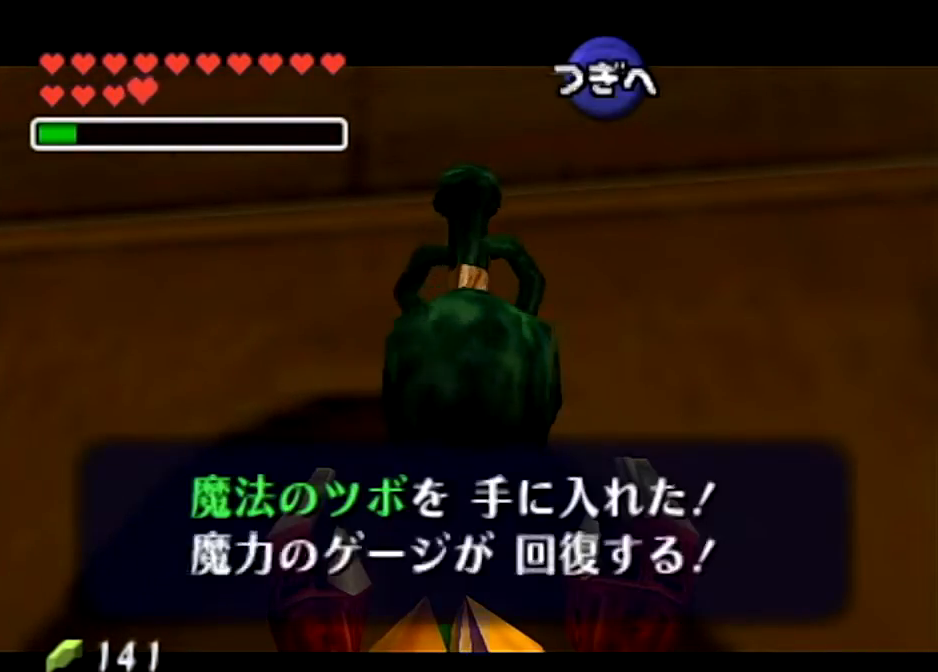
{"buttons": ["A"], "left_stick": "down", "right_stick": "center", "events": [[34, "A", "up"], [434, "A", "down"]]}
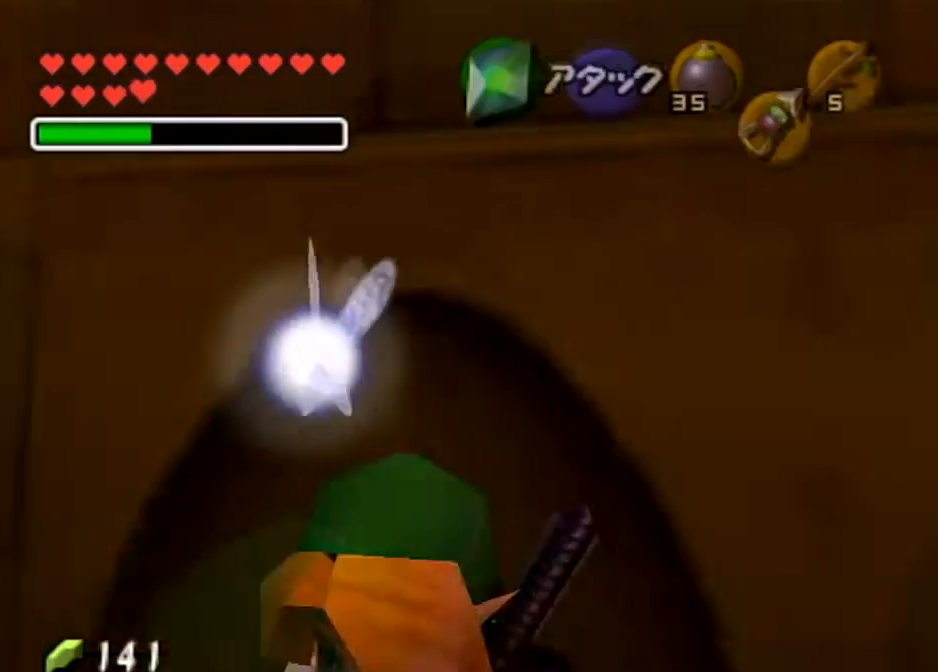
{"buttons": [], "left_stick": "up", "right_stick": "center", "events": [[67, "L1", "down"], [100, "A", "up"], [100, "left_stick", "down-left"], [234, "L1", "up"], [234, "left_stick", "up"]]}
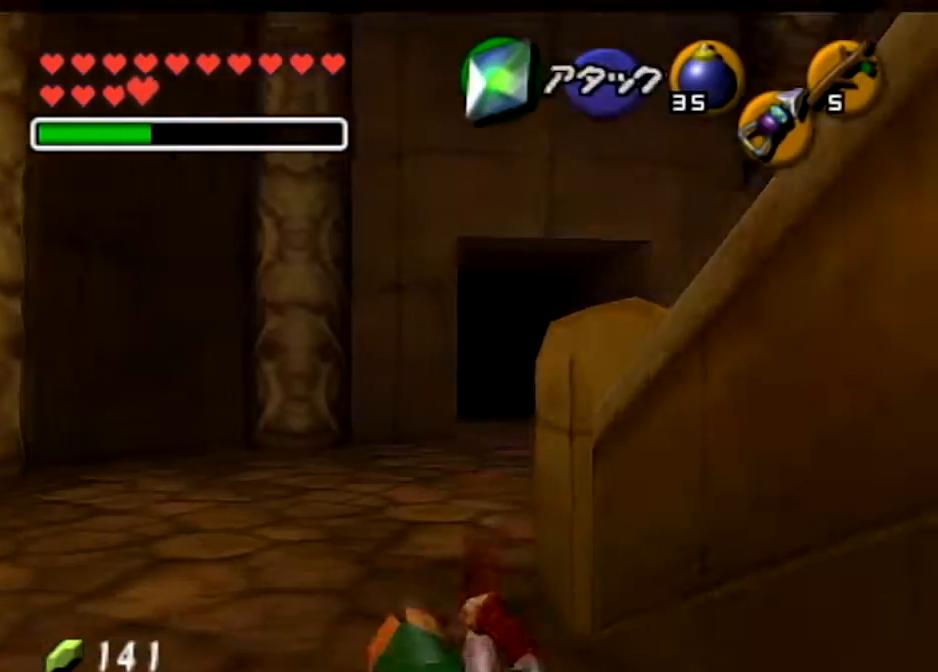
{"buttons": ["A"], "left_stick": "up", "right_stick": "center", "events": [[266, "A", "down"]]}
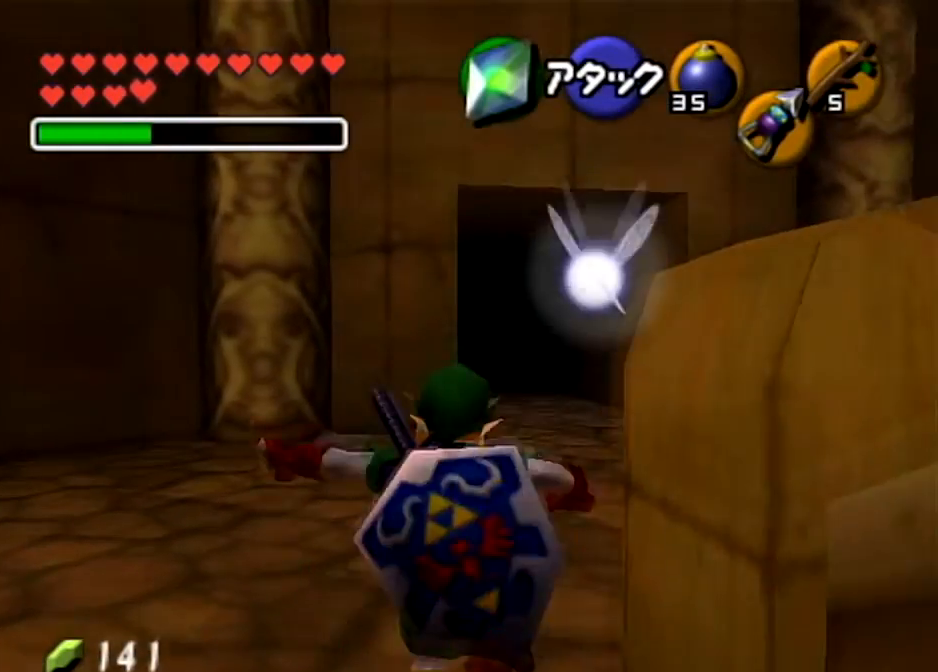
{"buttons": [], "left_stick": "up", "right_stick": "center", "events": [[300, "A", "up"]]}
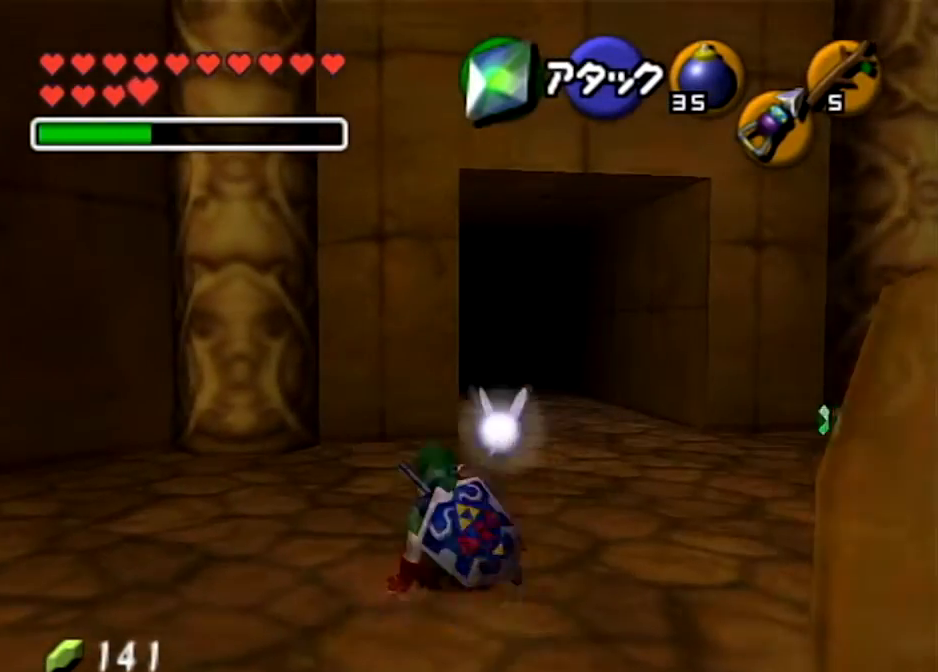
{"buttons": ["A"], "left_stick": "up", "right_stick": "center", "events": [[34, "A", "down"]]}
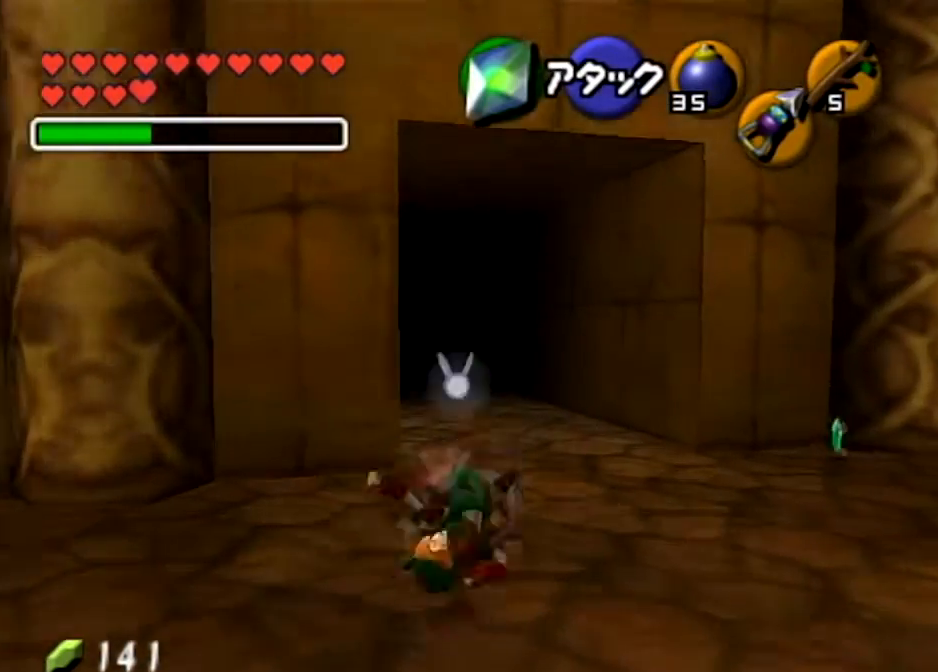
{"buttons": ["L1"], "left_stick": "up", "right_stick": "center", "events": [[100, "A", "up"], [367, "A", "down"], [467, "L1", "down"], [501, "A", "up"]]}
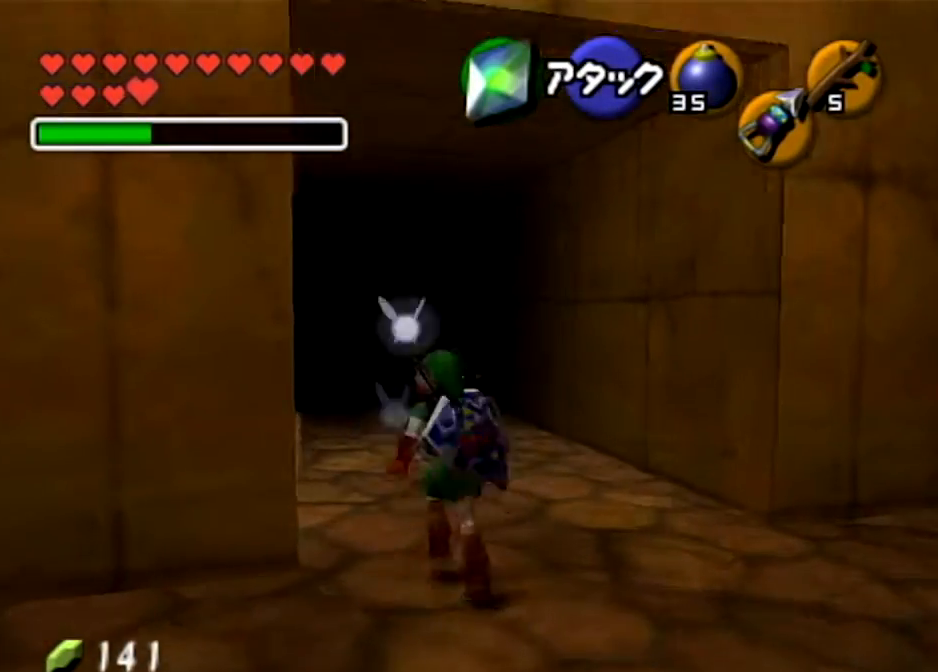
{"buttons": [], "left_stick": "up", "right_stick": "center", "events": [[133, "L1", "up"]]}
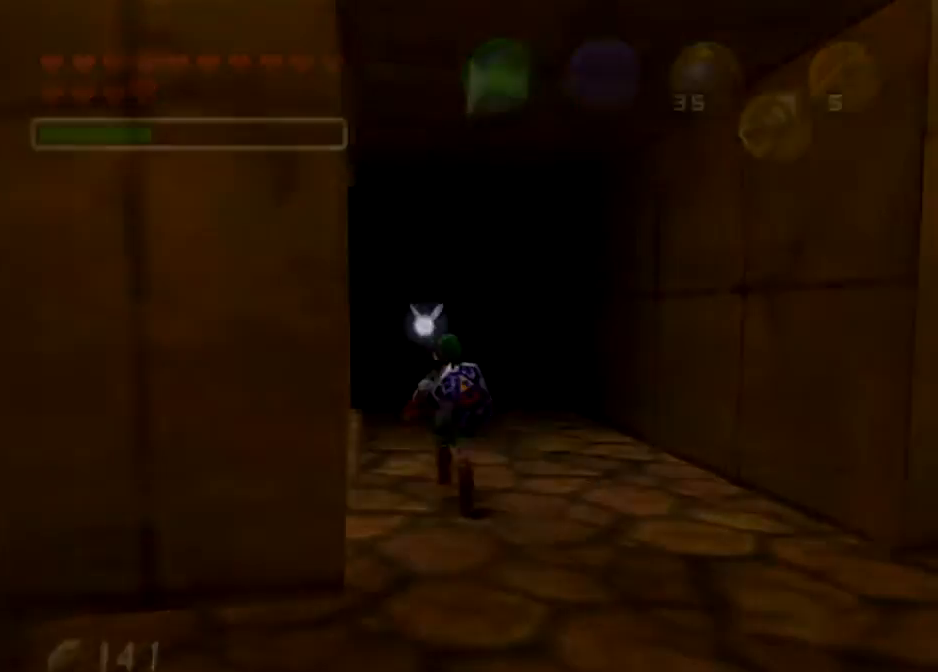
{"buttons": [], "left_stick": "center", "right_stick": "center", "events": [[100, "left_stick", "center"]]}
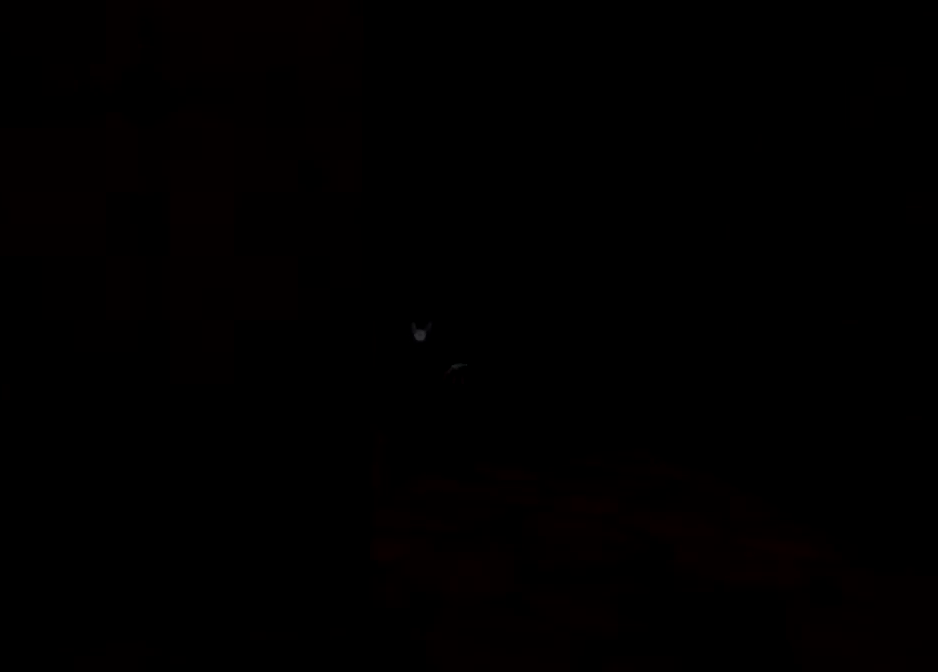
{"buttons": [], "left_stick": "center", "right_stick": "center", "events": []}
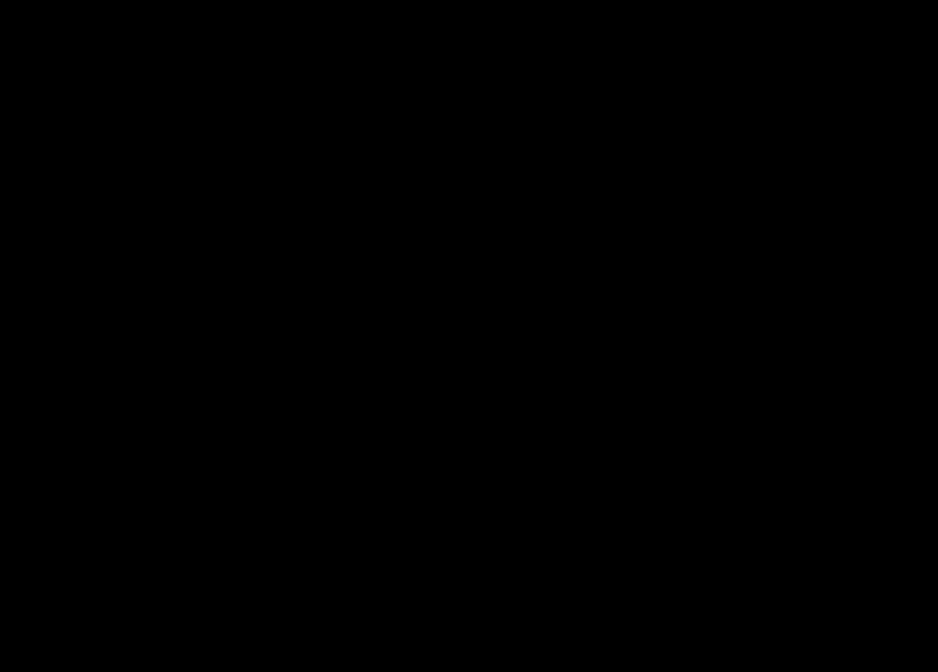
{"buttons": [], "left_stick": "center", "right_stick": "center", "events": []}
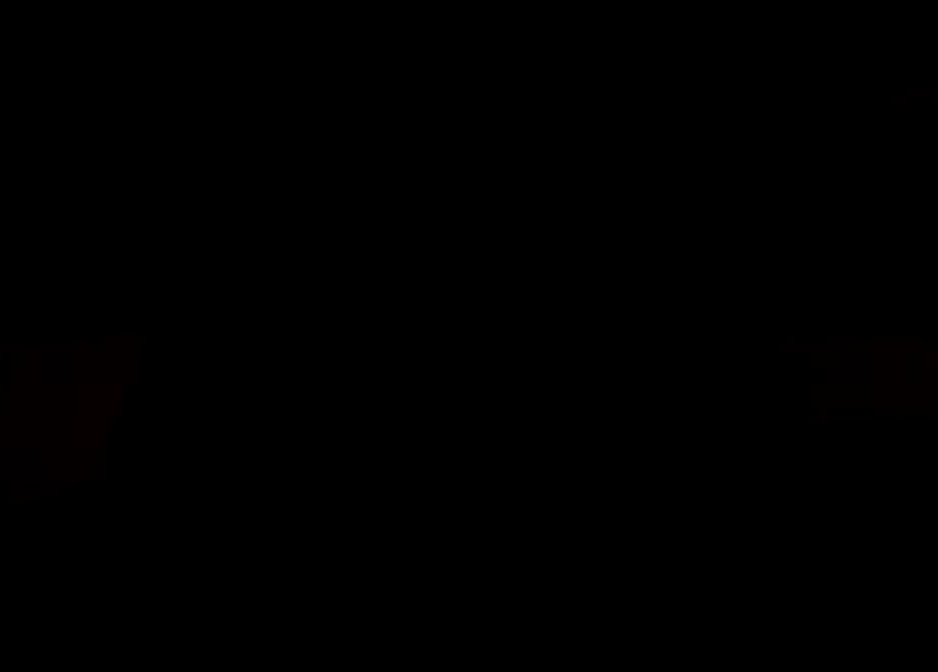
{"buttons": [], "left_stick": "center", "right_stick": "center", "events": []}